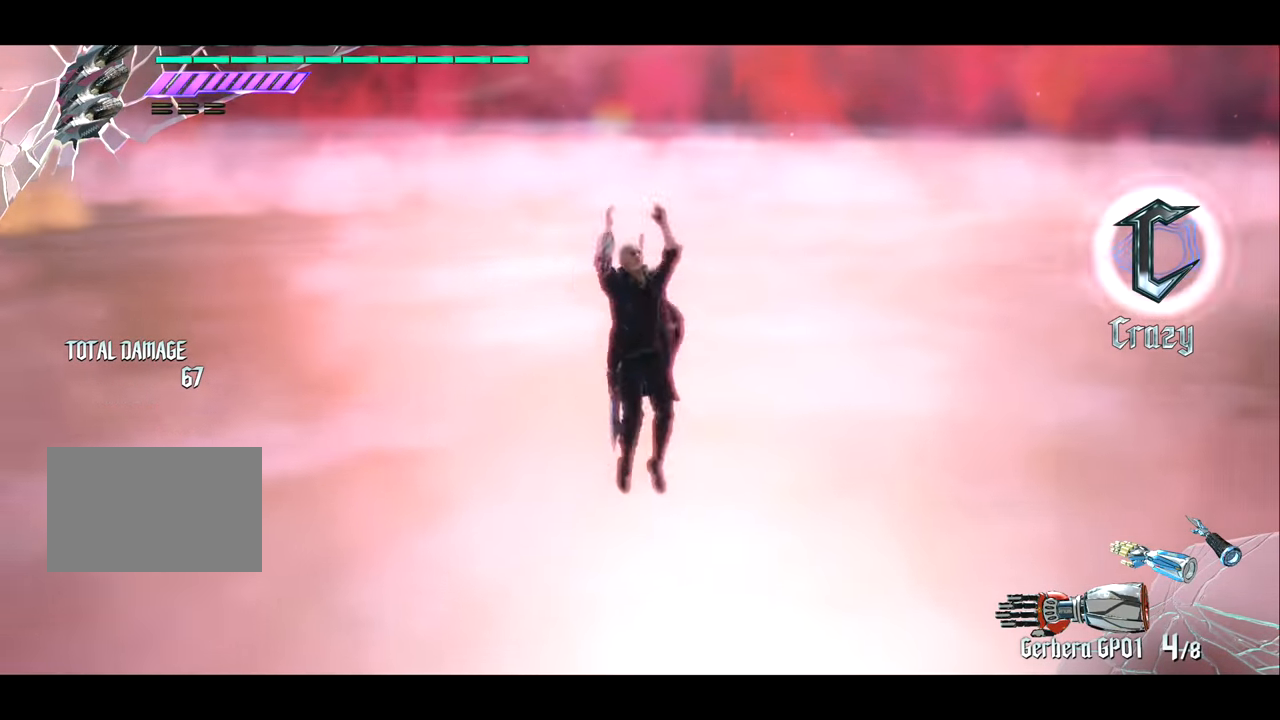
Gameplay with a controller (PlayStation layout); each line is a JSON object with the inputs held at the frame after it. "events" lists button and stick changes between this image and that frame as [ms after this image, input, new state], when the widget could be followed in between. Not read: L3 R3.
{"buttons": [], "left_stick": "center", "right_stick": "center", "events": [[100, "CROSS", "up"]]}
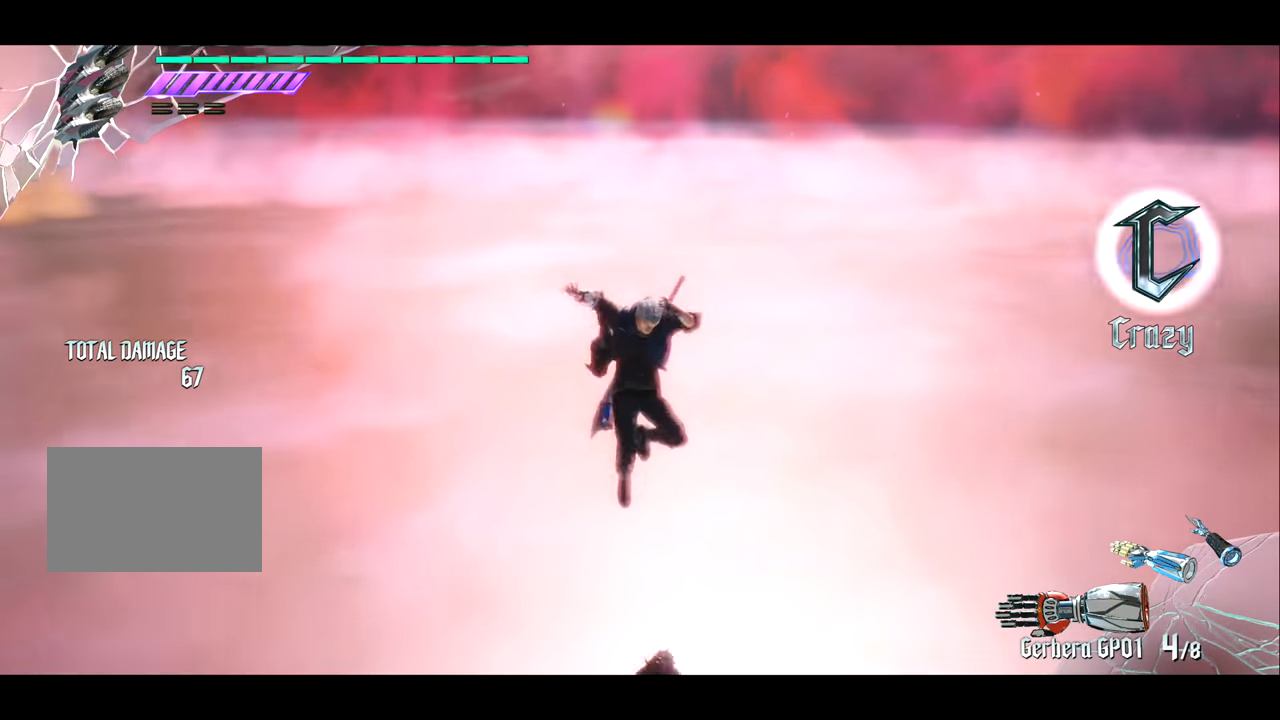
{"buttons": [], "left_stick": "left", "right_stick": "left", "events": [[133, "CROSS", "down"], [333, "CROSS", "up"], [367, "left_stick", "left"], [467, "right_stick", "left"]]}
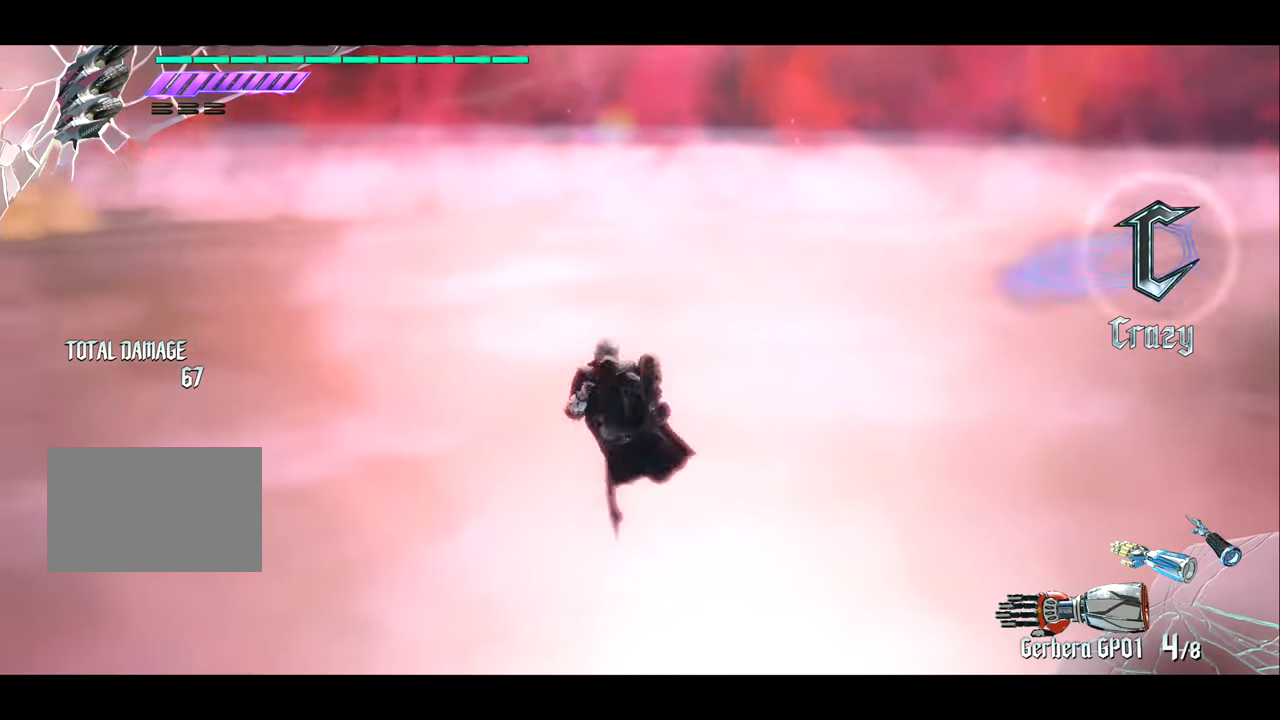
{"buttons": [], "left_stick": "left", "right_stick": "right", "events": [[33, "right_stick", "down"], [400, "right_stick", "center"], [501, "right_stick", "right"]]}
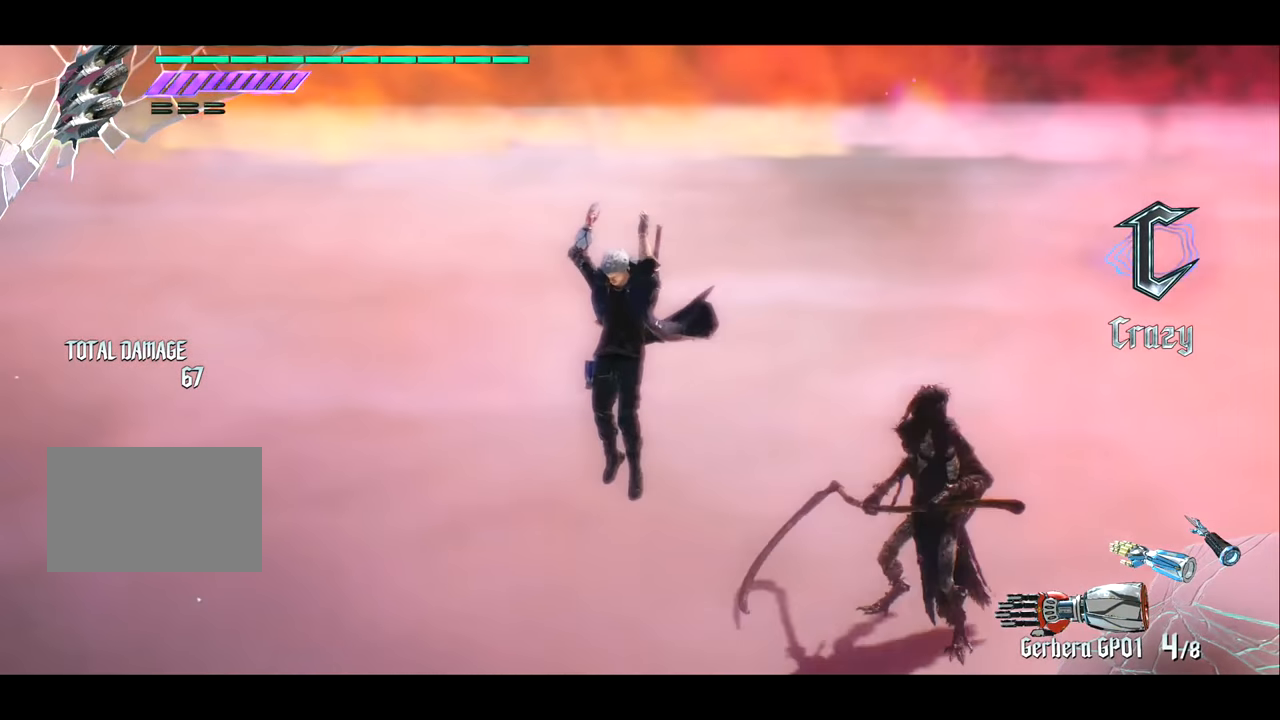
{"buttons": [], "left_stick": "left", "right_stick": "center", "events": [[500, "right_stick", "center"]]}
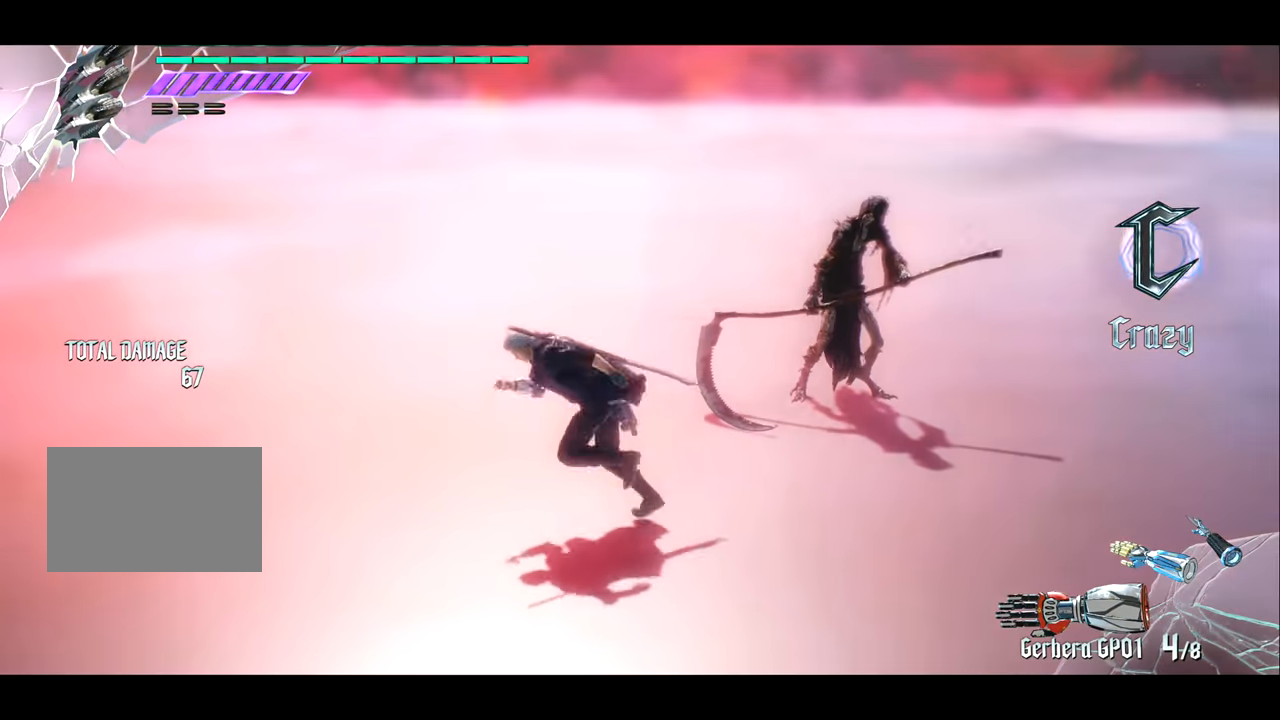
{"buttons": [], "left_stick": "center", "right_stick": "left", "events": [[67, "left_stick", "up"], [267, "left_stick", "center"], [501, "right_stick", "left"]]}
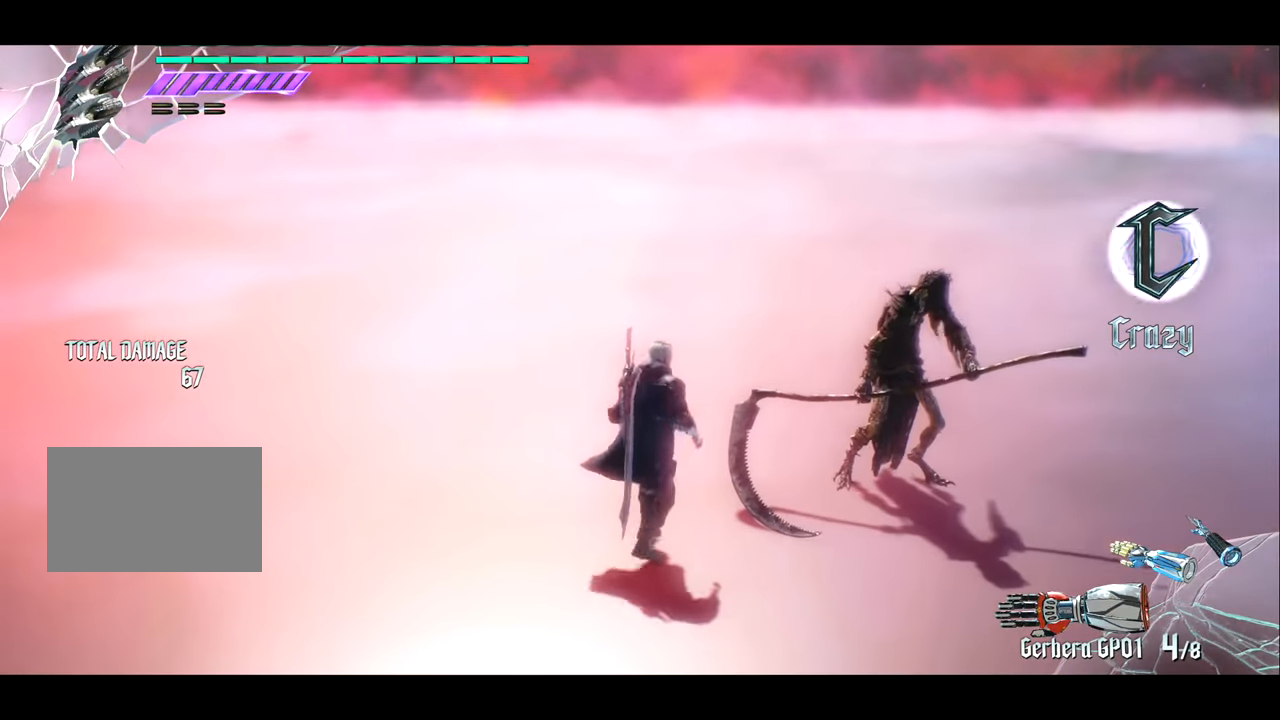
{"buttons": [], "left_stick": "center", "right_stick": "center", "events": [[33, "right_stick", "down"], [200, "right_stick", "left"], [433, "right_stick", "center"]]}
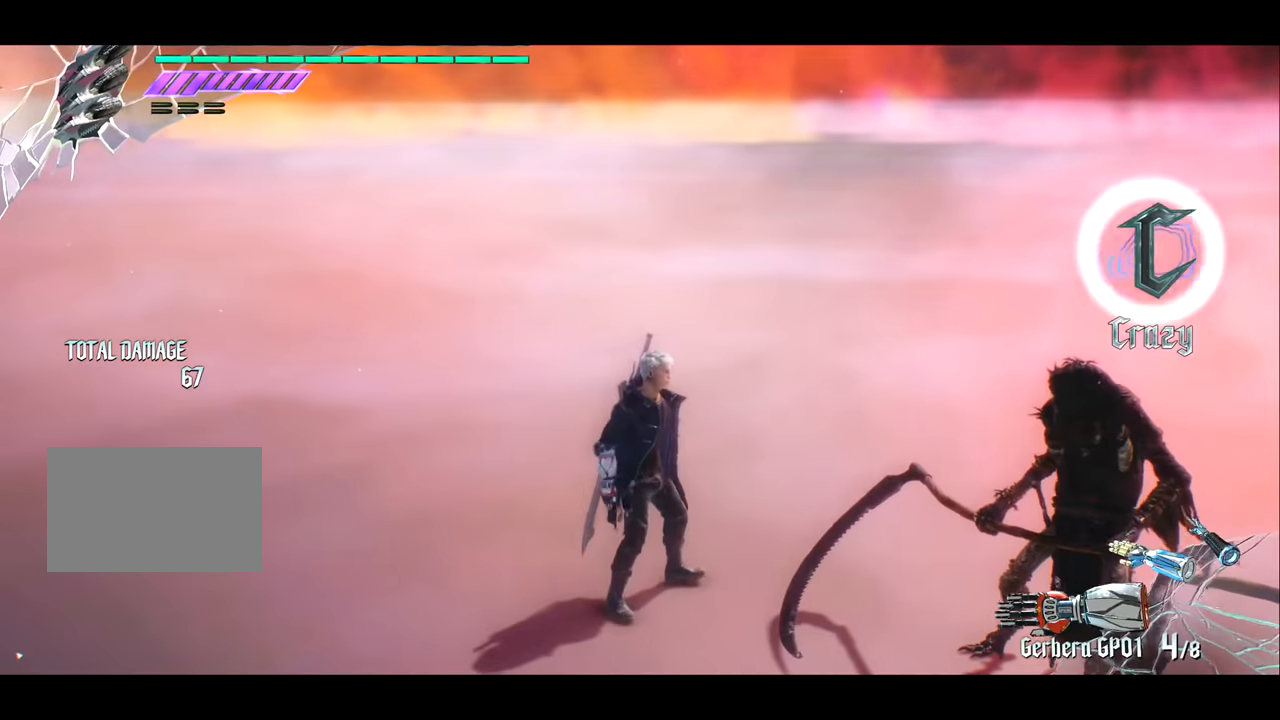
{"buttons": [], "left_stick": "center", "right_stick": "left", "events": [[233, "right_stick", "left"]]}
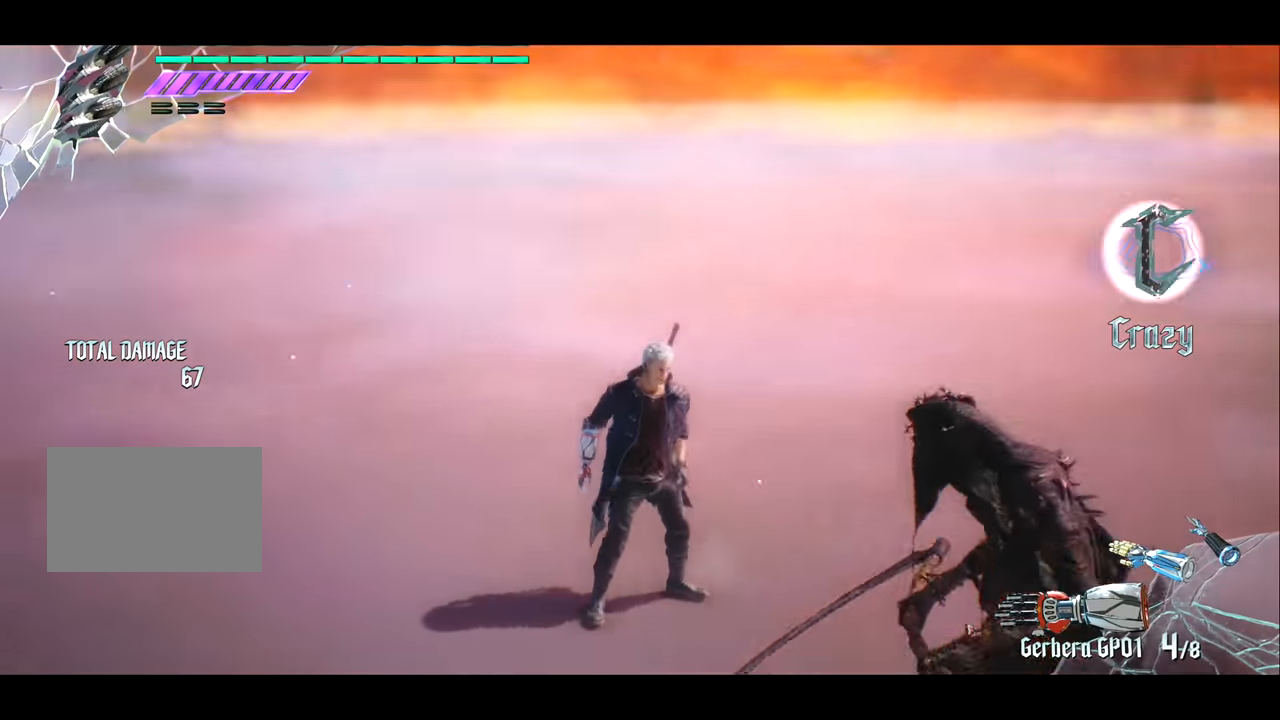
{"buttons": [], "left_stick": "center", "right_stick": "left", "events": []}
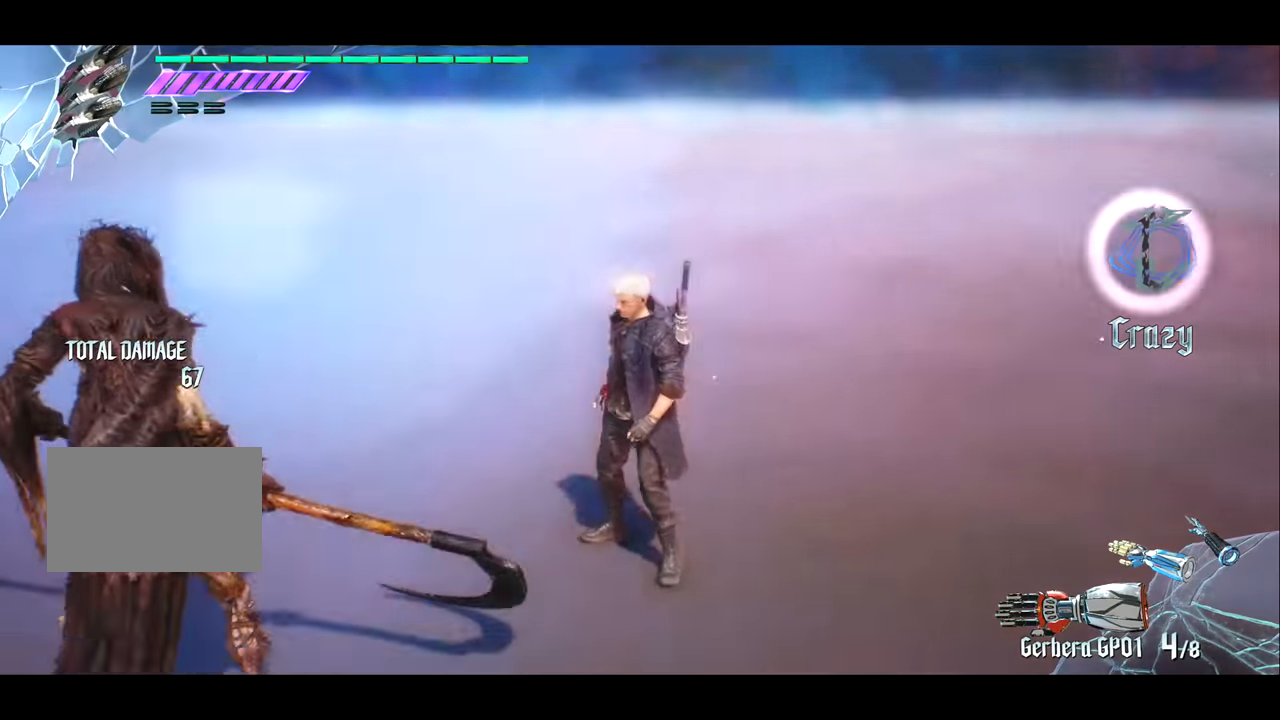
{"buttons": [], "left_stick": "center", "right_stick": "center", "events": [[367, "right_stick", "center"]]}
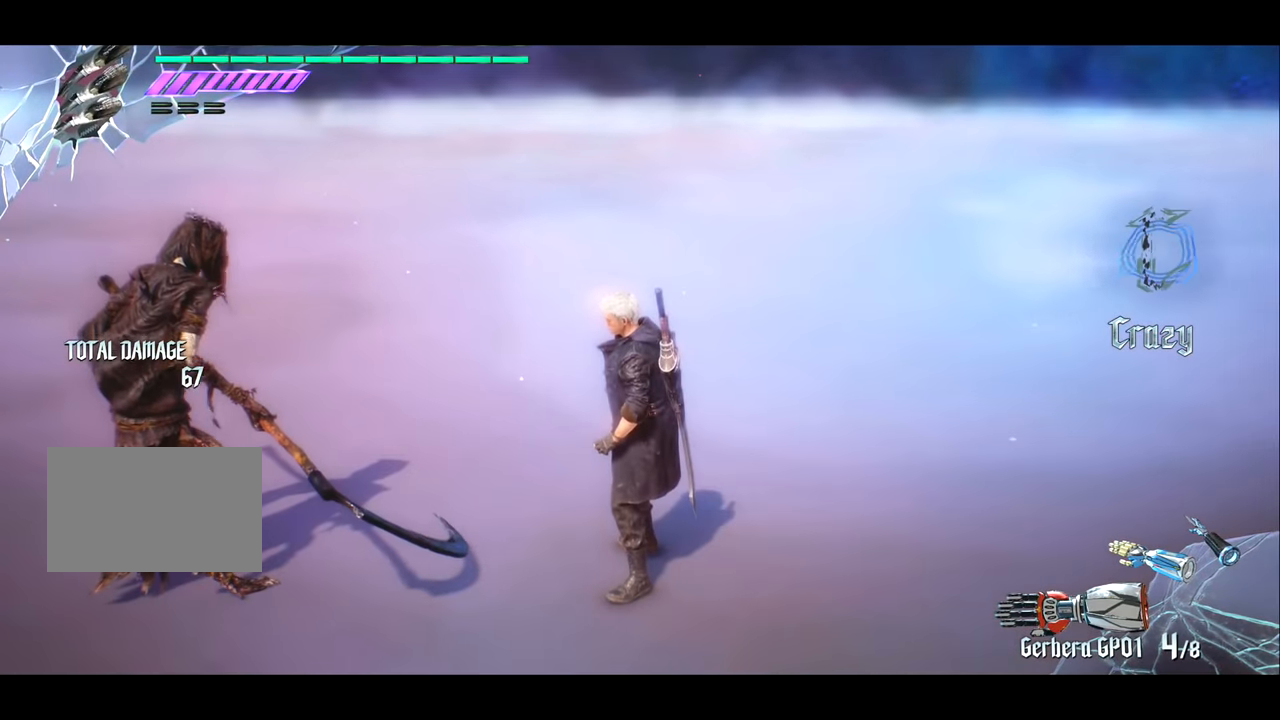
{"buttons": [], "left_stick": "center", "right_stick": "center", "events": []}
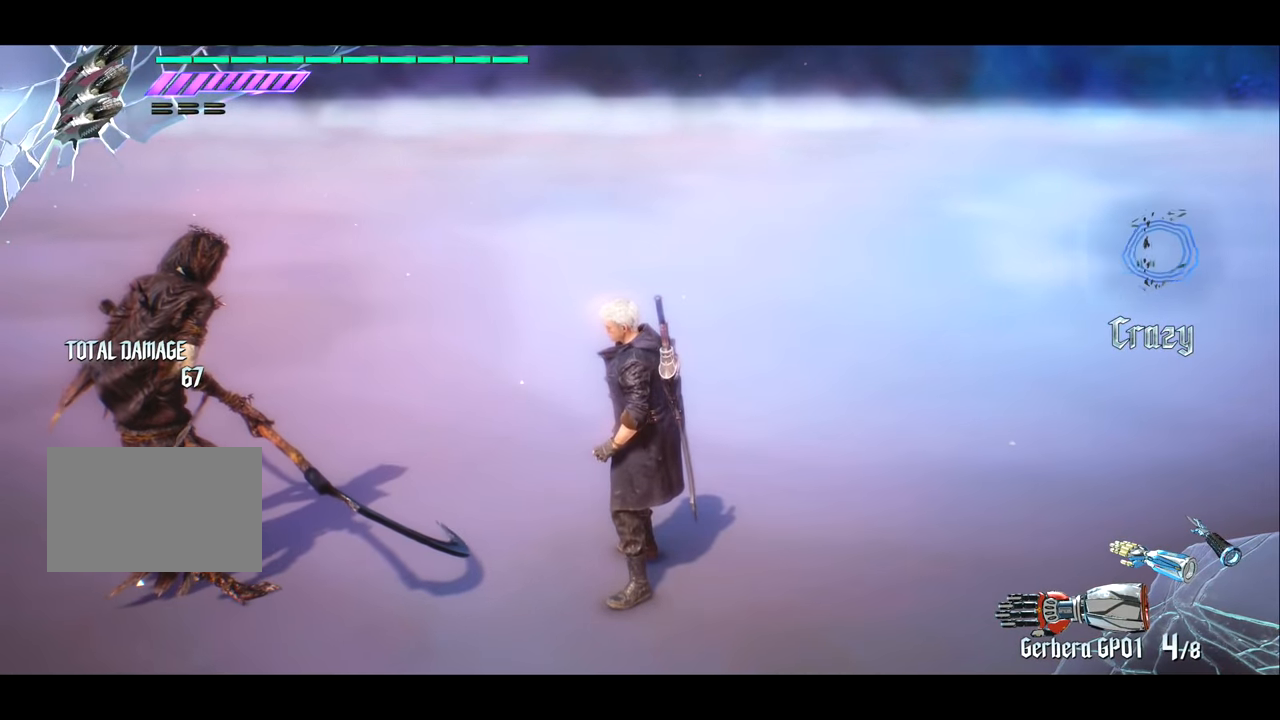
{"buttons": [], "left_stick": "center", "right_stick": "center", "events": []}
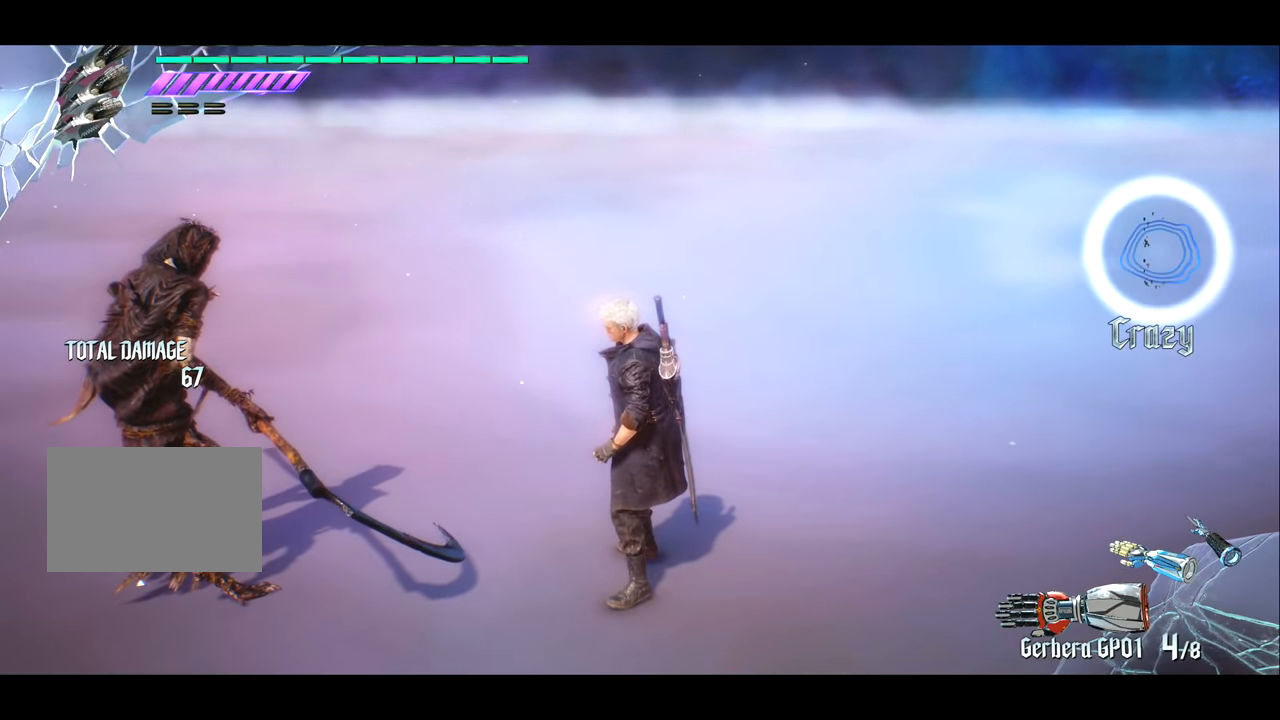
{"buttons": [], "left_stick": "center", "right_stick": "center", "events": []}
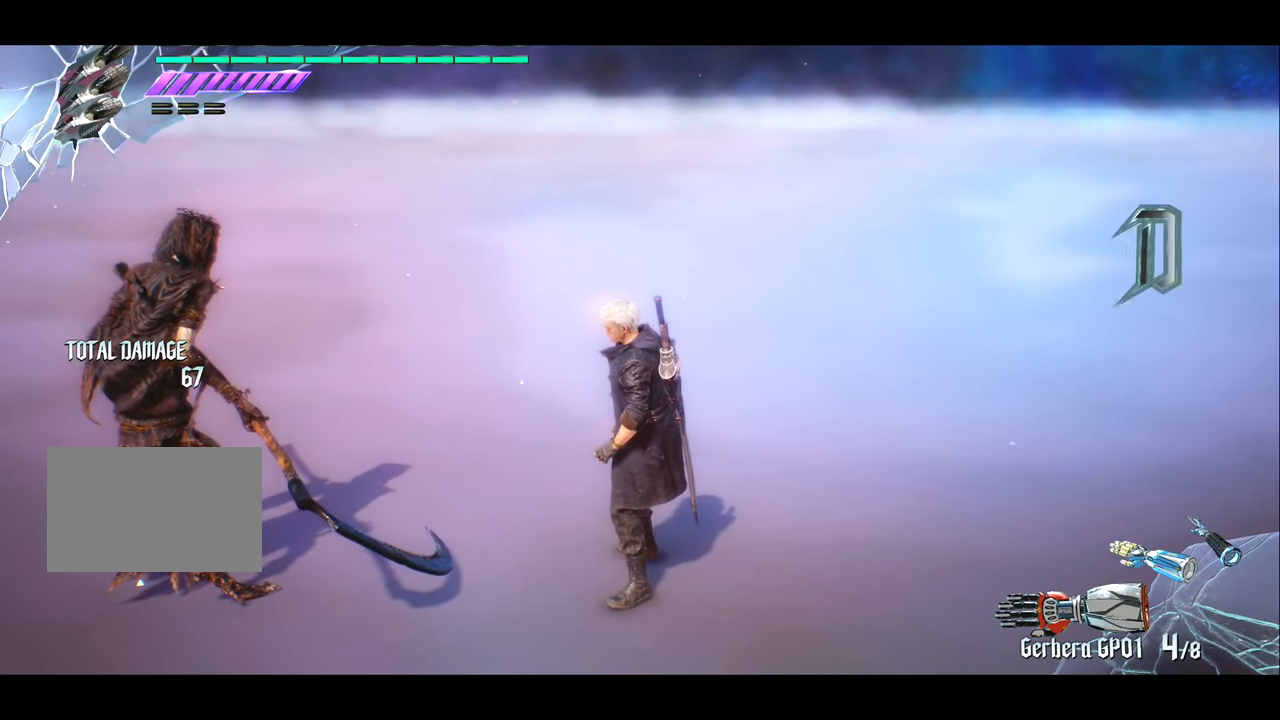
{"buttons": [], "left_stick": "right", "right_stick": "center", "events": [[66, "left_stick", "right"]]}
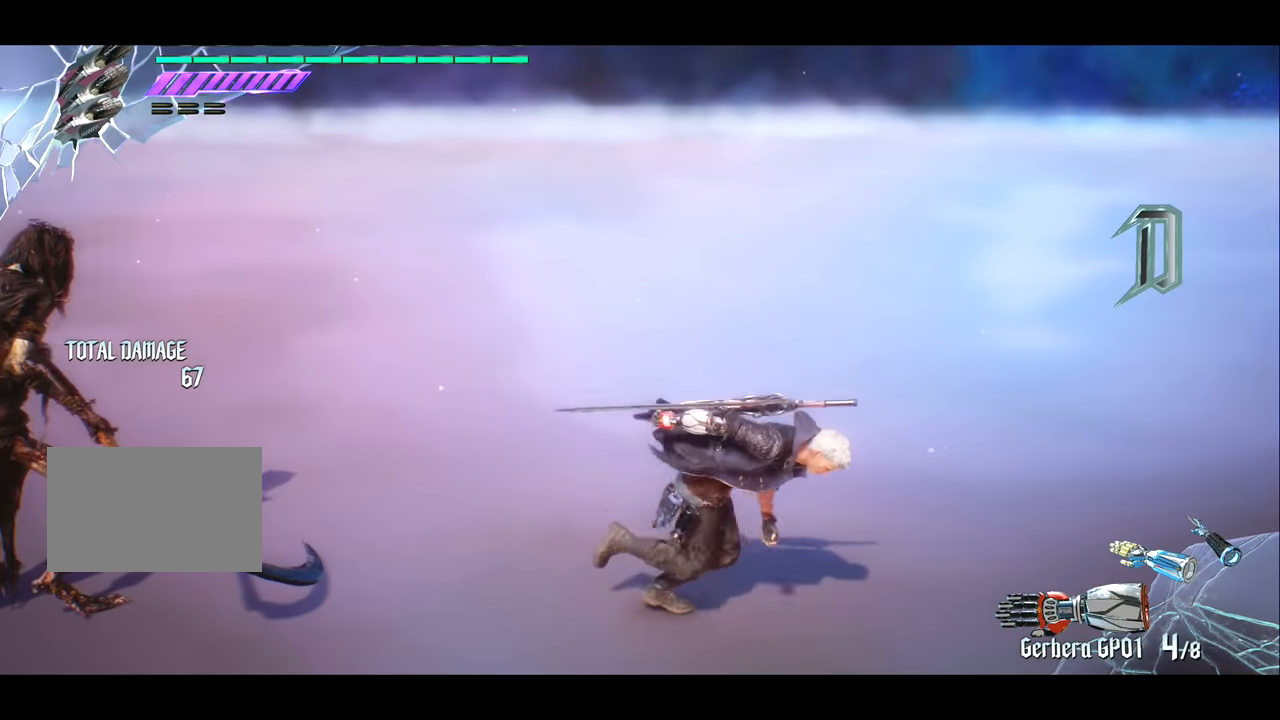
{"buttons": [], "left_stick": "up", "right_stick": "left", "events": [[217, "right_stick", "left"], [284, "left_stick", "up"]]}
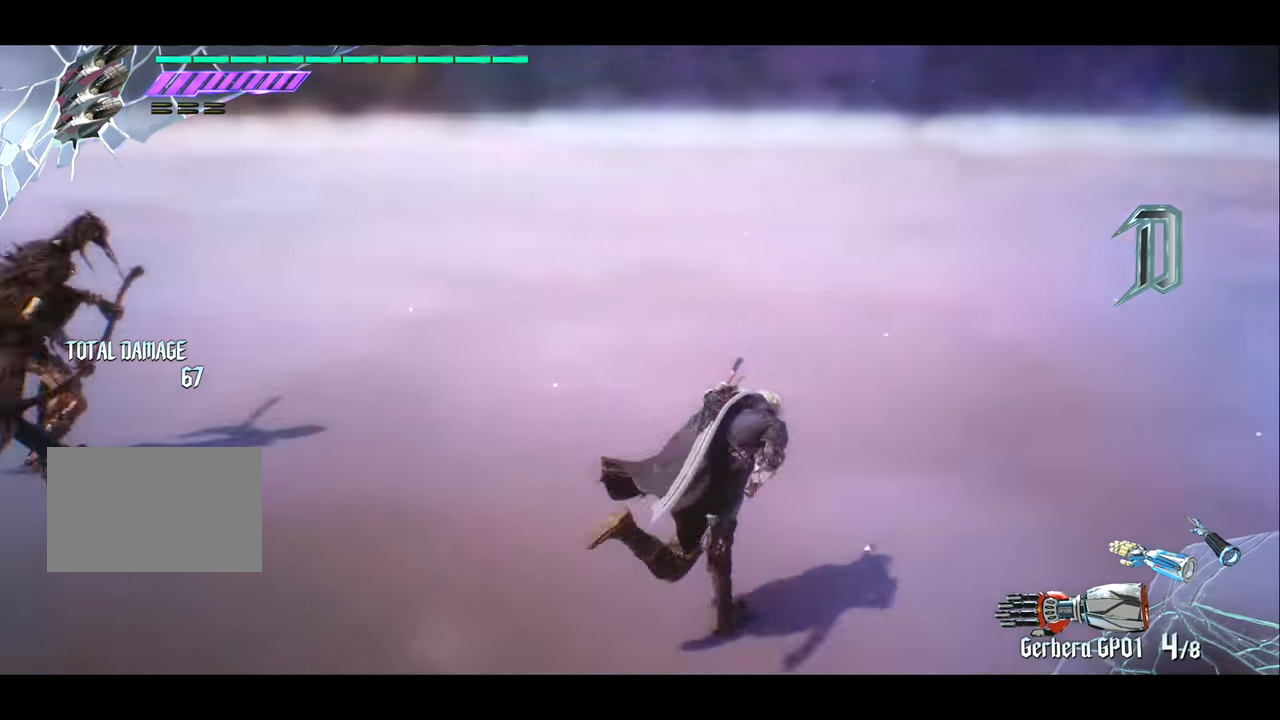
{"buttons": [], "left_stick": "up", "right_stick": "left", "events": [[16, "left_stick", "right"], [450, "left_stick", "up"]]}
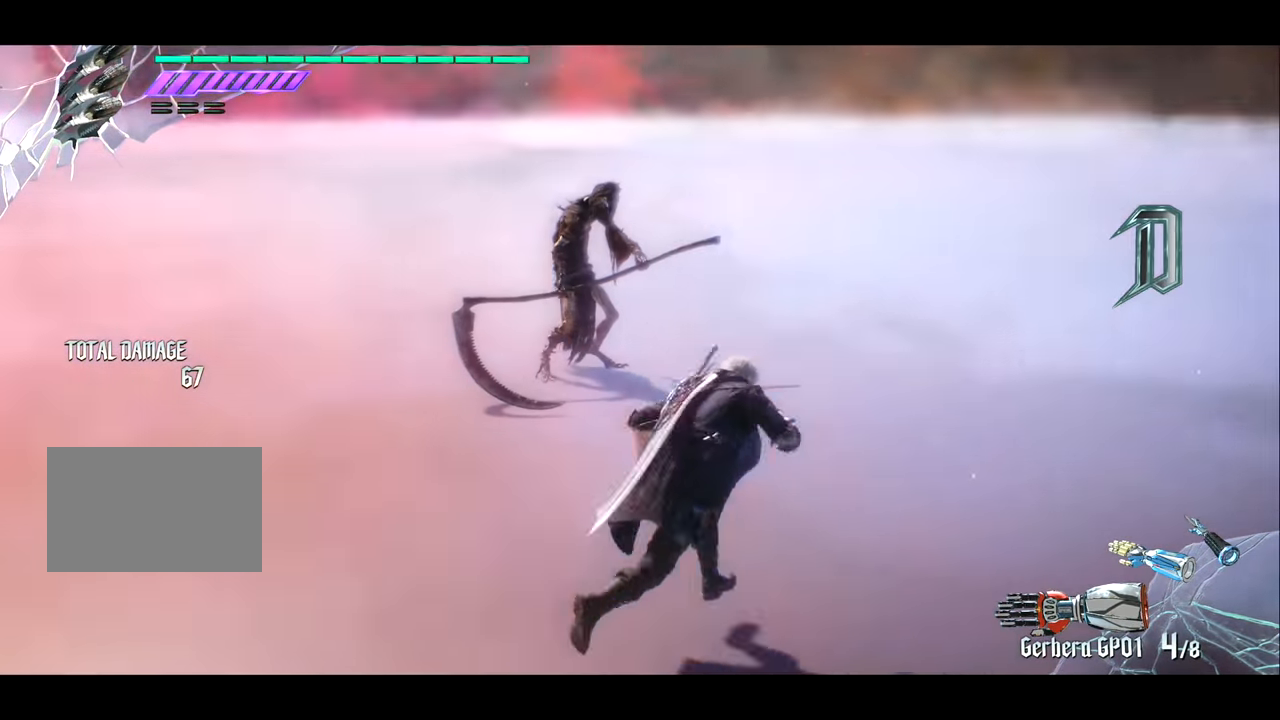
{"buttons": [], "left_stick": "up", "right_stick": "center", "events": [[83, "right_stick", "center"]]}
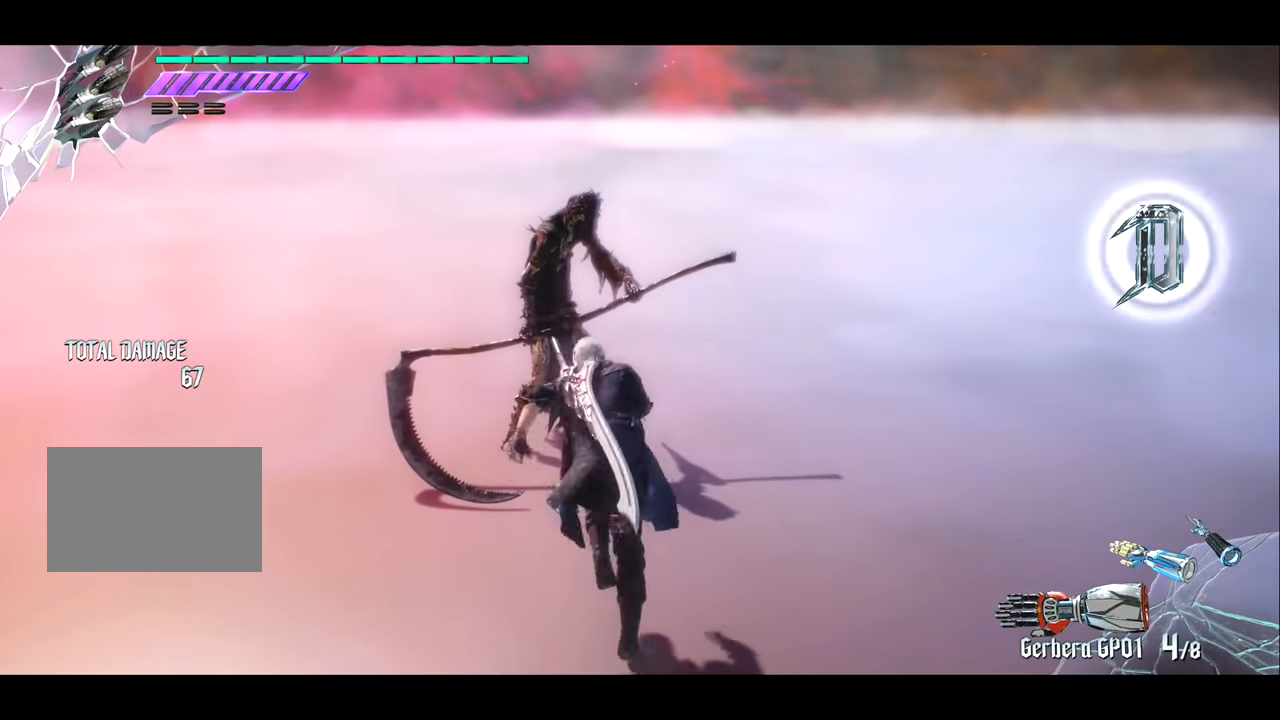
{"buttons": [], "left_stick": "up", "right_stick": "center", "events": [[217, "left_stick", "center"], [284, "CROSS", "down"], [451, "left_stick", "up"], [484, "CROSS", "up"]]}
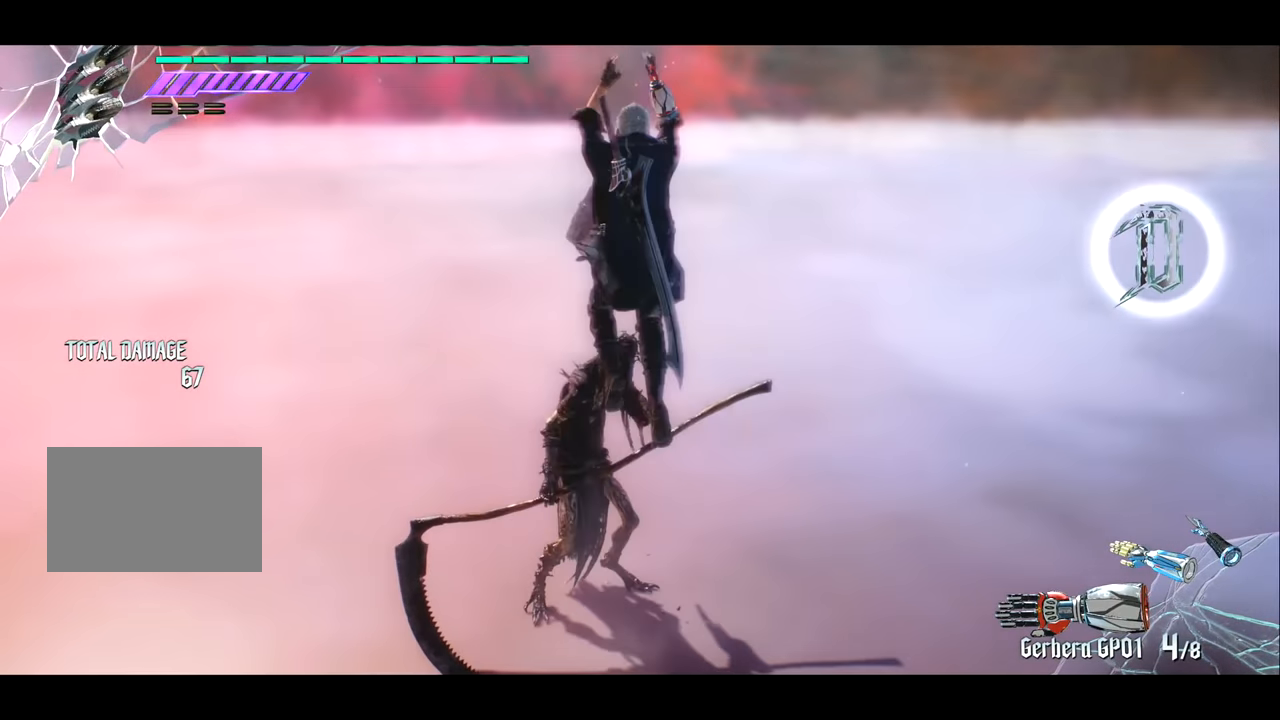
{"buttons": ["CROSS"], "left_stick": "center", "right_stick": "center", "events": [[417, "CROSS", "down"], [417, "left_stick", "center"]]}
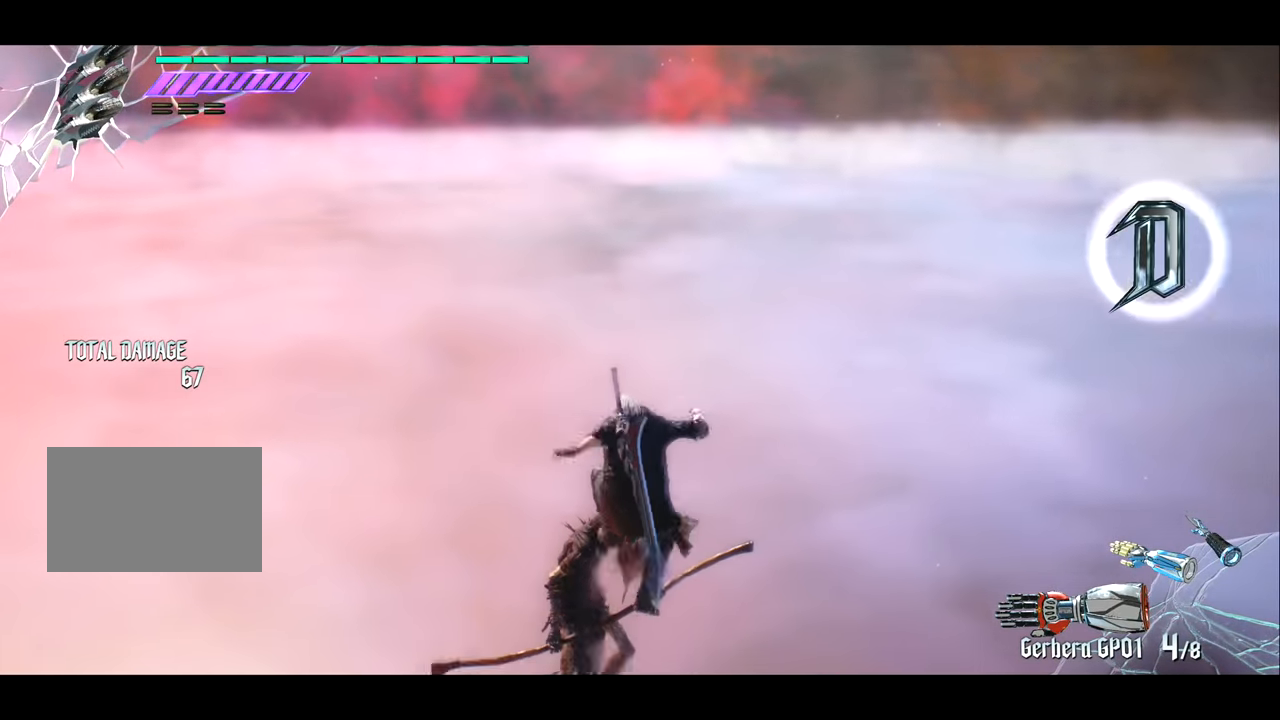
{"buttons": [], "left_stick": "up", "right_stick": "center", "events": [[151, "CROSS", "up"], [251, "left_stick", "up"]]}
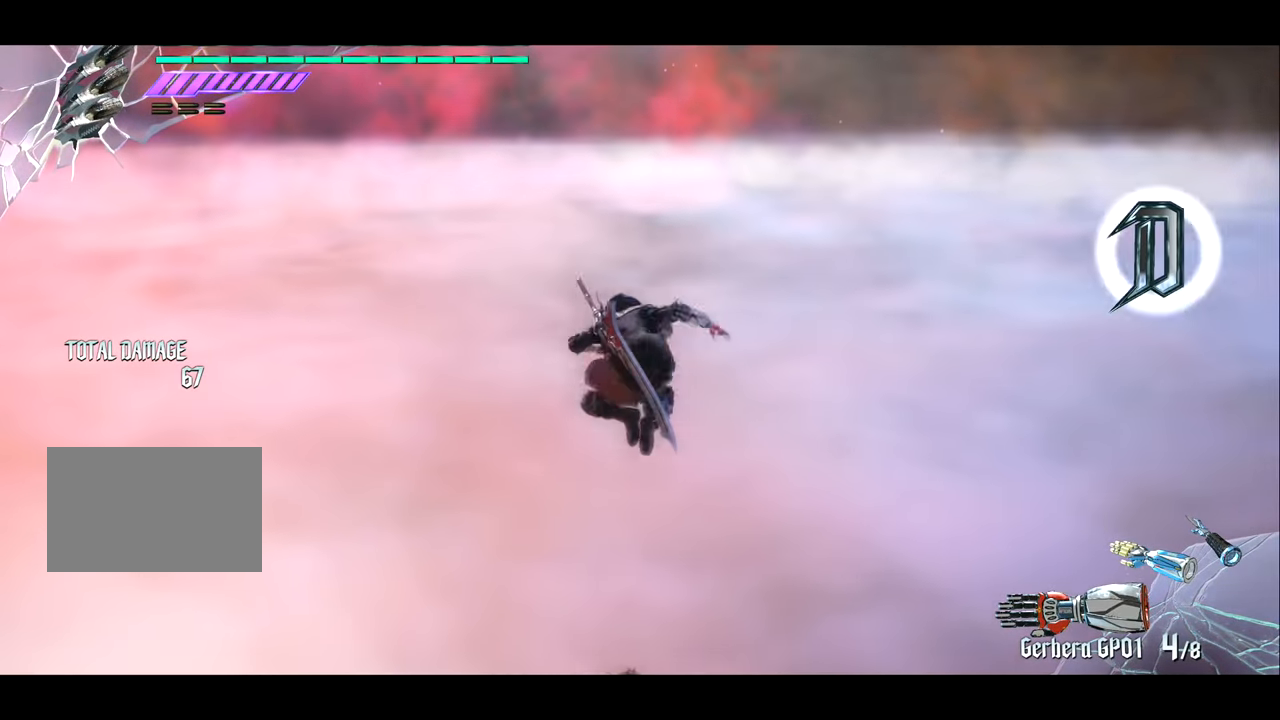
{"buttons": ["CROSS"], "left_stick": "center", "right_stick": "center", "events": [[50, "left_stick", "center"], [250, "CROSS", "down"]]}
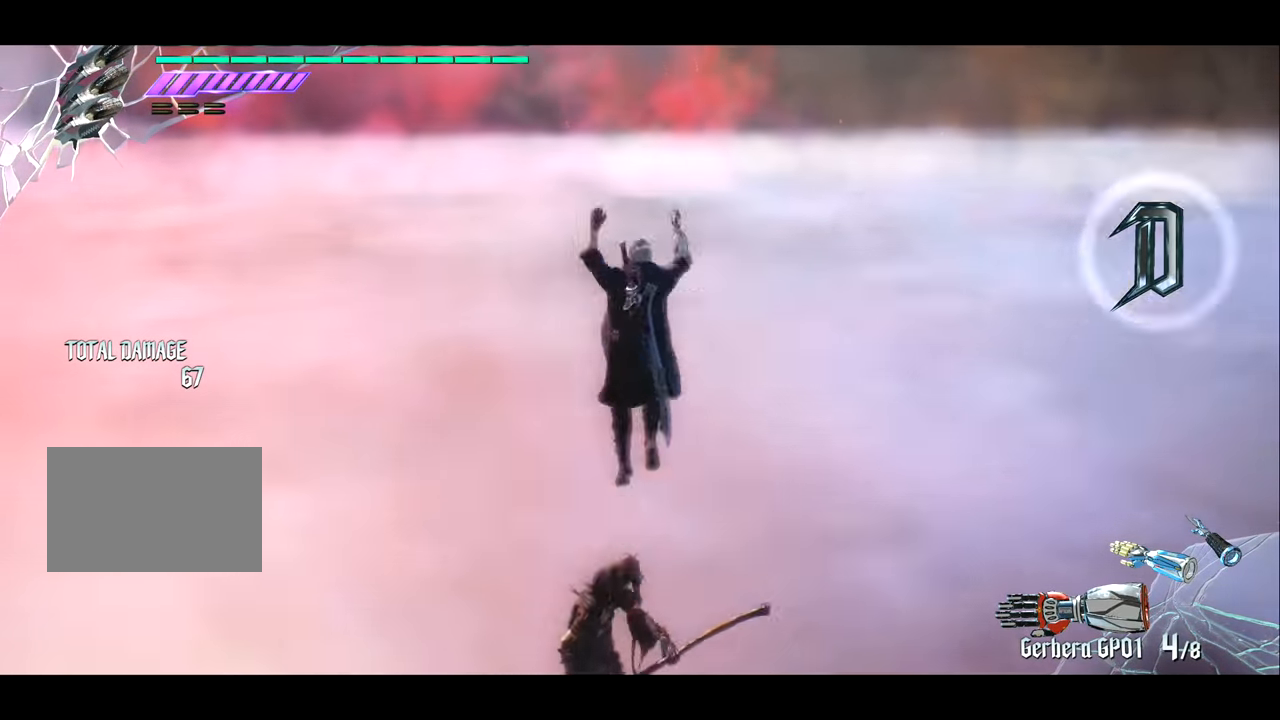
{"buttons": [], "left_stick": "center", "right_stick": "center", "events": [[67, "CROSS", "up"]]}
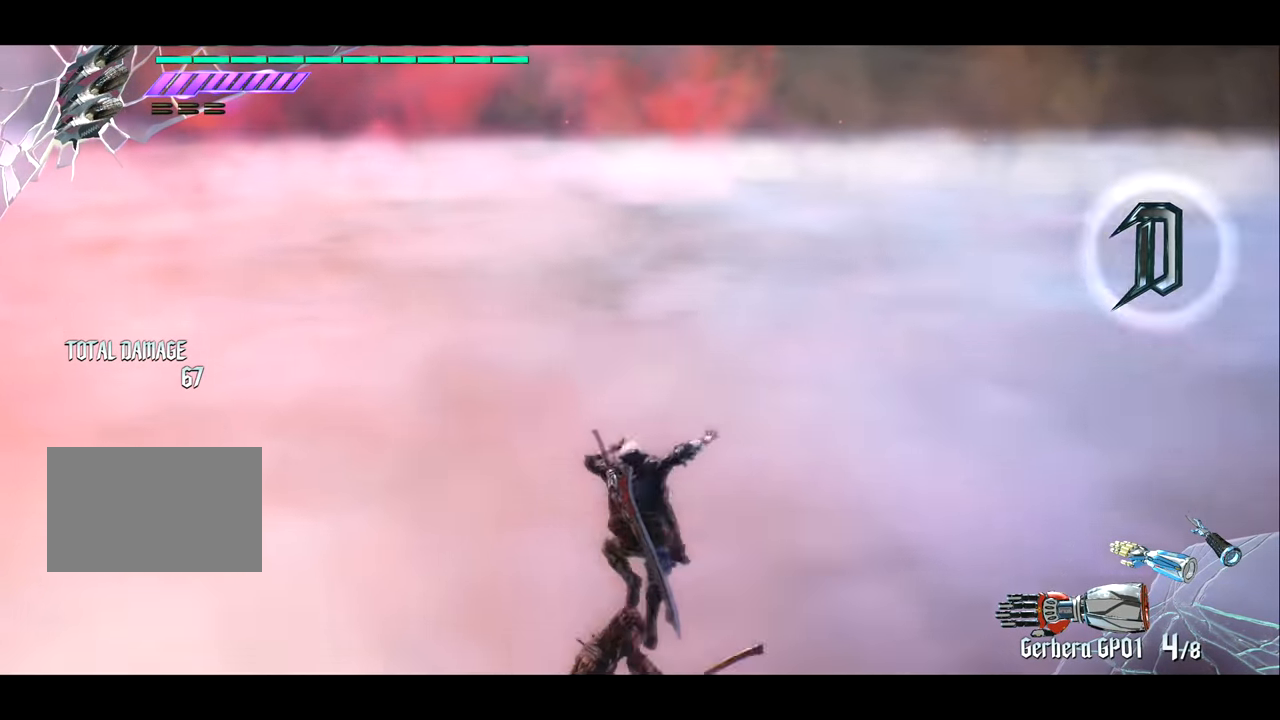
{"buttons": [], "left_stick": "center", "right_stick": "center", "events": [[67, "CROSS", "down"], [401, "CROSS", "up"]]}
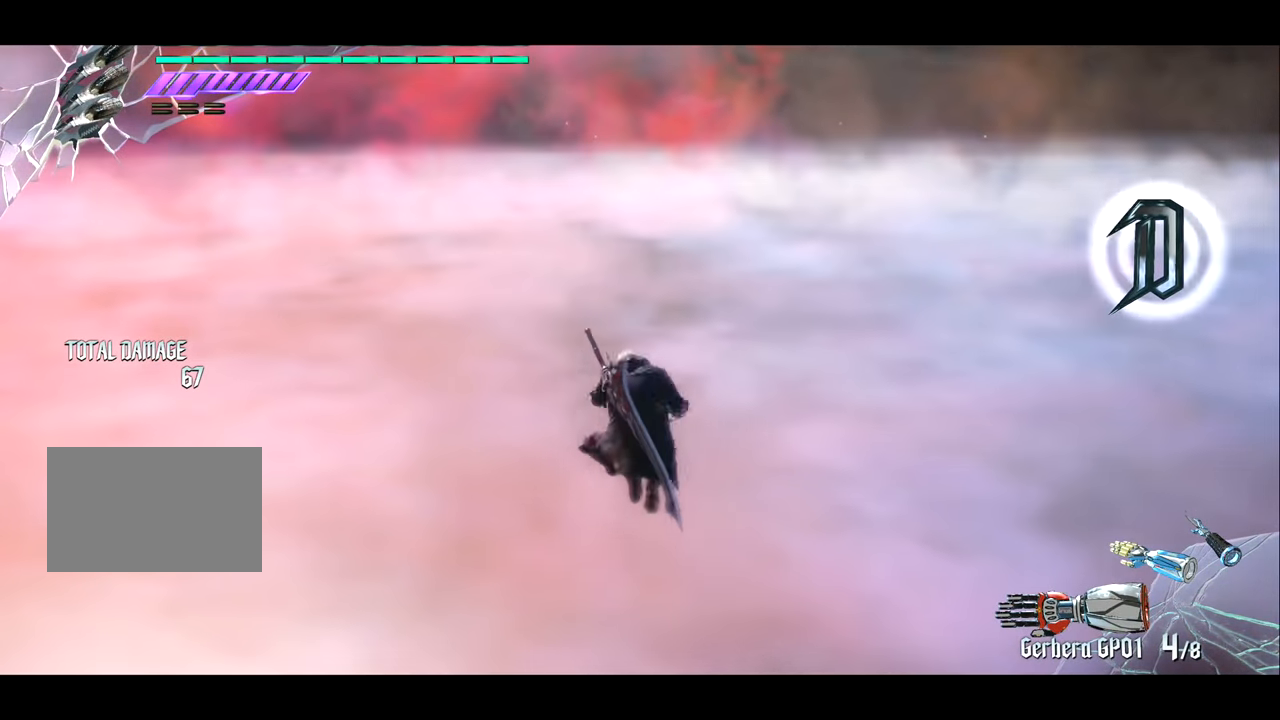
{"buttons": ["CROSS"], "left_stick": "center", "right_stick": "center", "events": [[400, "CROSS", "down"]]}
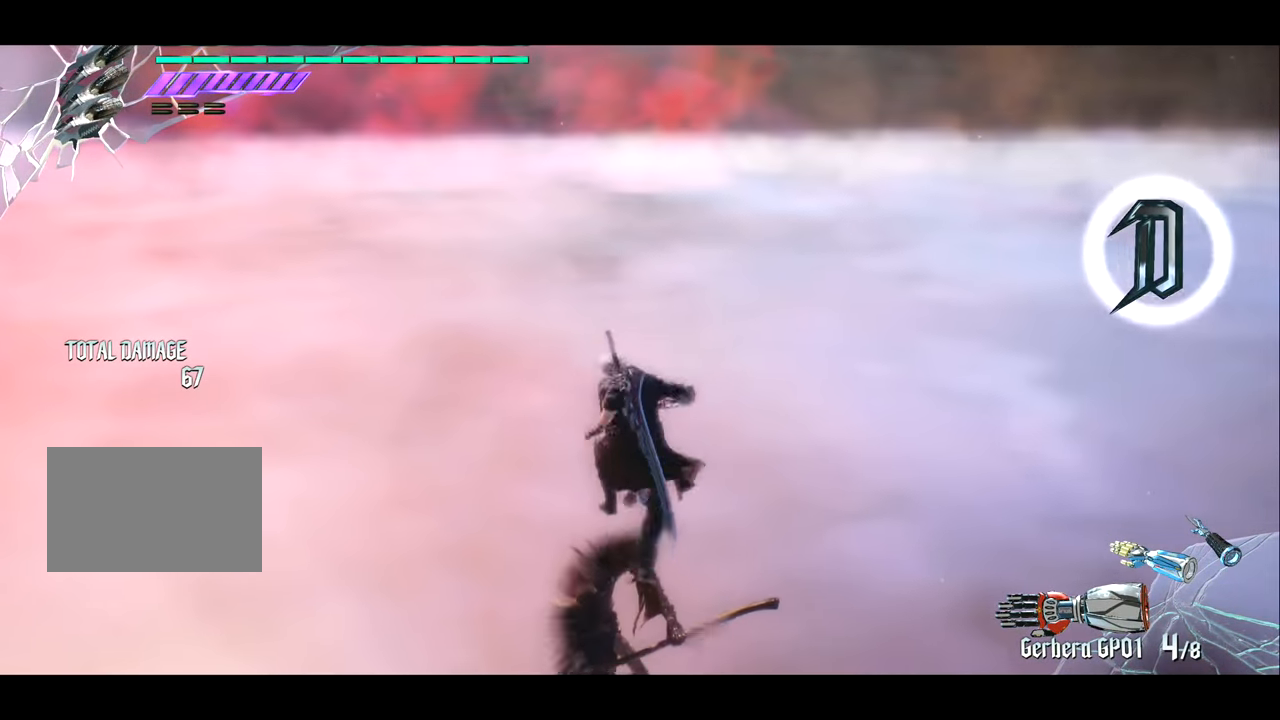
{"buttons": [], "left_stick": "left", "right_stick": "left", "events": [[234, "CROSS", "up"], [301, "right_stick", "left"], [351, "left_stick", "left"]]}
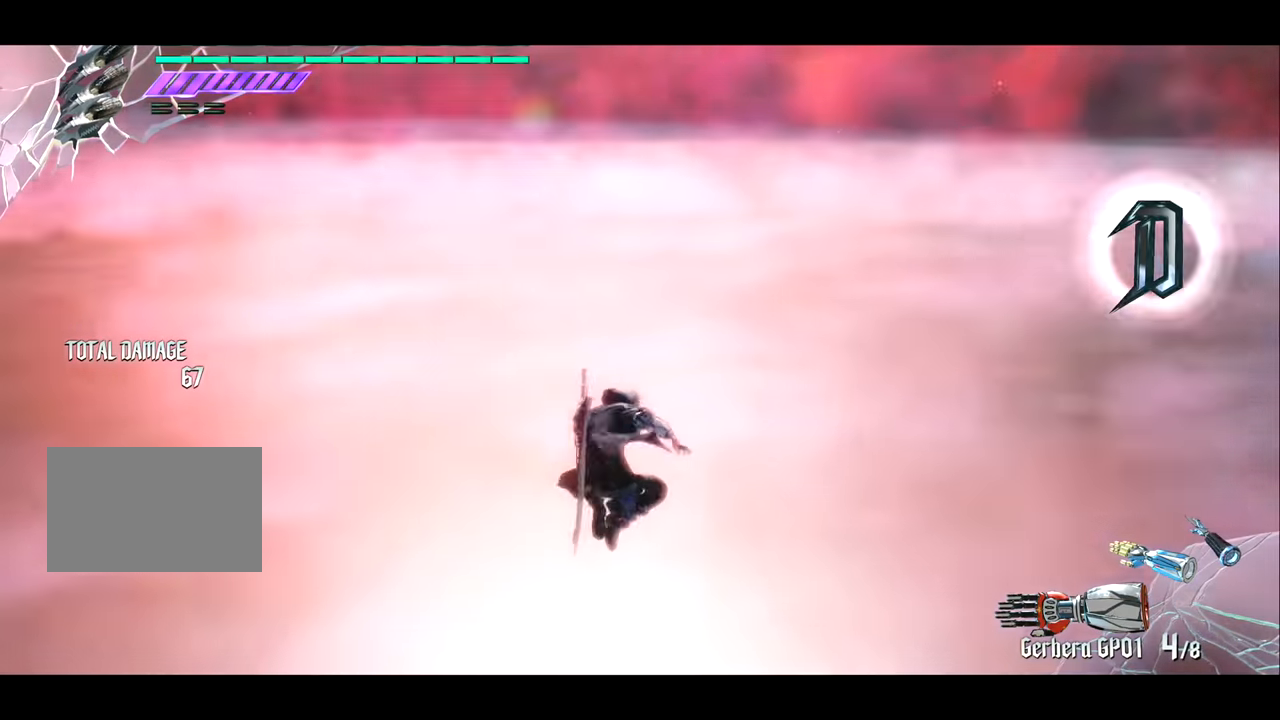
{"buttons": [], "left_stick": "up", "right_stick": "left", "events": [[250, "left_stick", "up"]]}
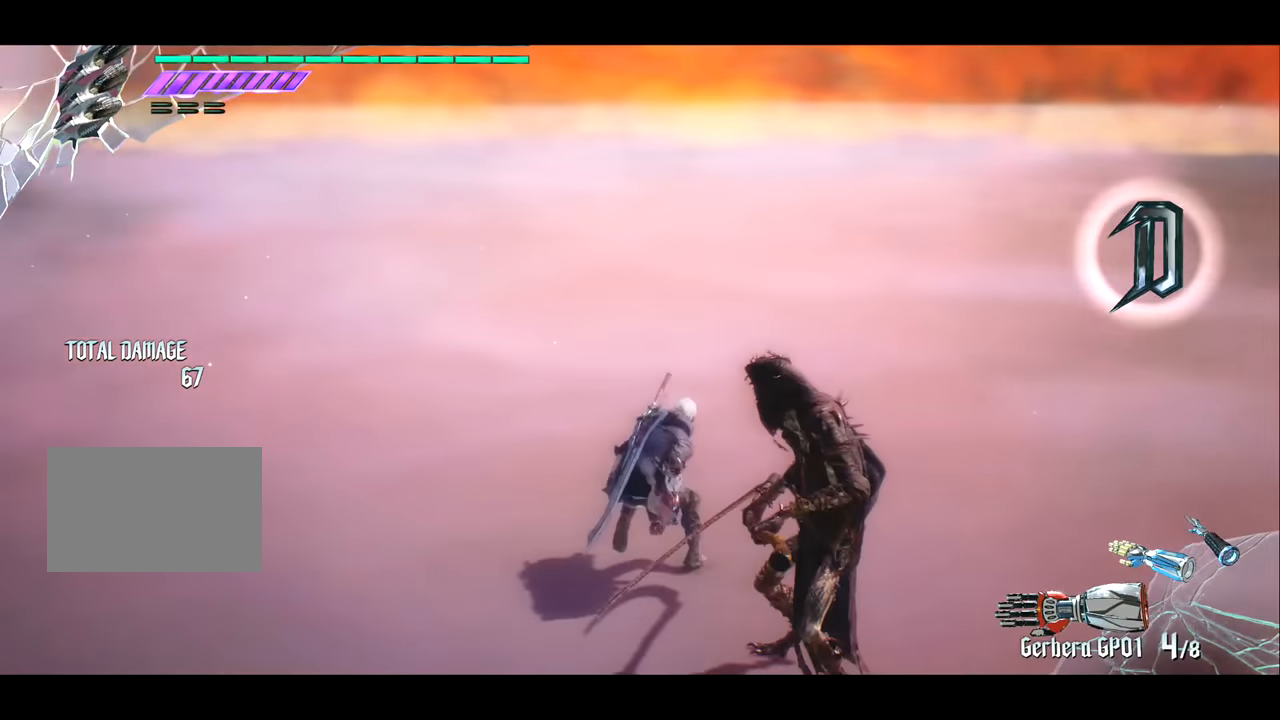
{"buttons": [], "left_stick": "right", "right_stick": "left", "events": [[450, "left_stick", "right"]]}
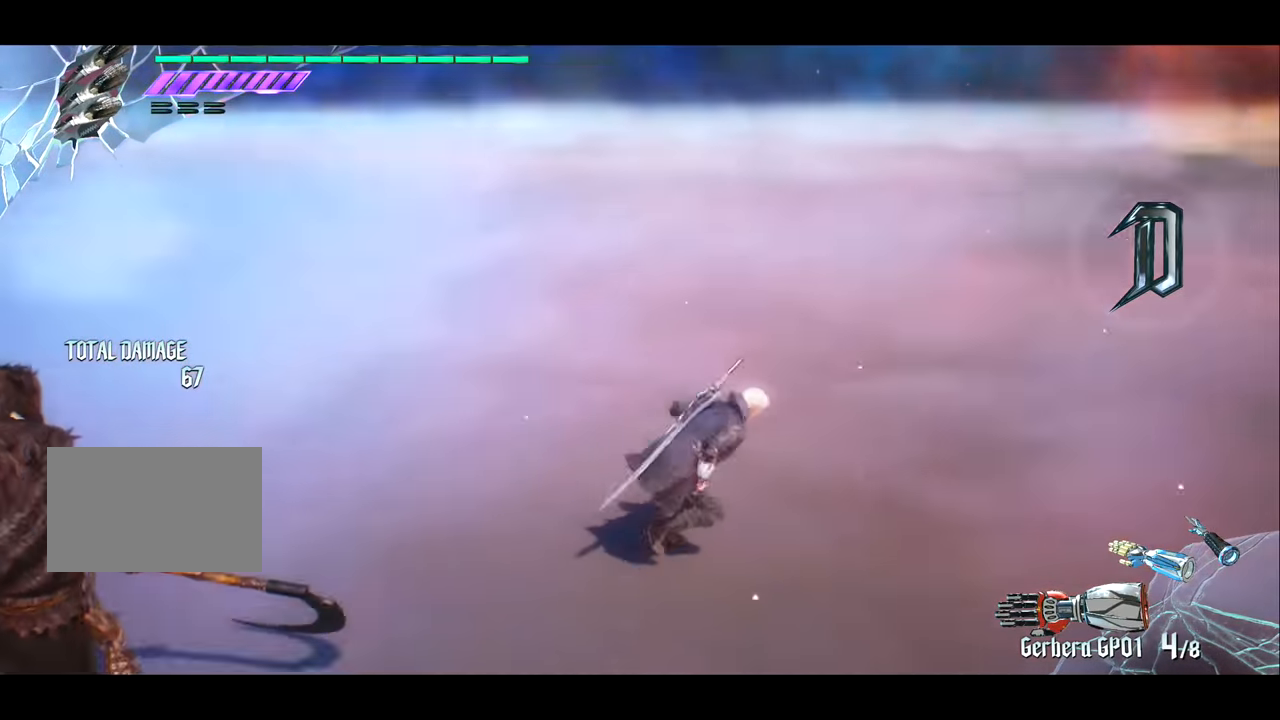
{"buttons": [], "left_stick": "right", "right_stick": "center", "events": [[84, "left_stick", "down"], [184, "left_stick", "left"], [317, "left_stick", "up"], [417, "left_stick", "right"], [484, "right_stick", "center"]]}
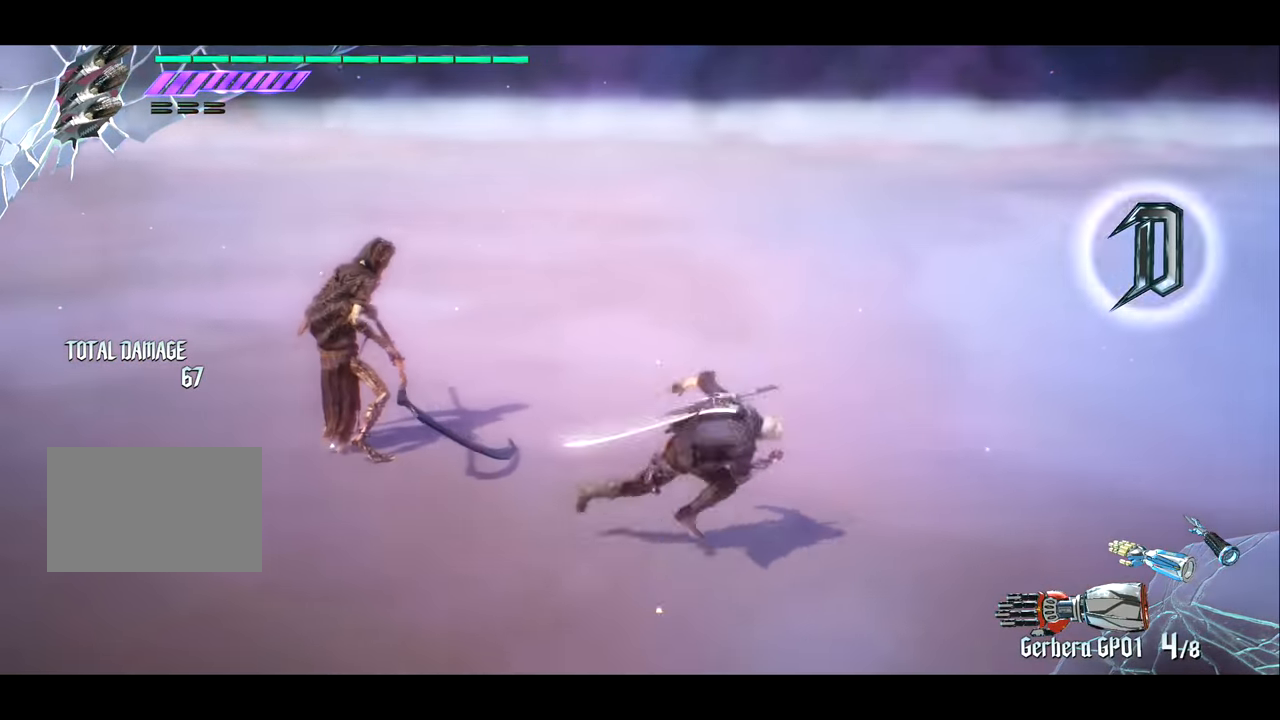
{"buttons": [], "left_stick": "up", "right_stick": "left", "events": [[150, "CROSS", "down"], [150, "left_stick", "down"], [283, "CROSS", "up"], [283, "right_stick", "left"], [350, "left_stick", "up"]]}
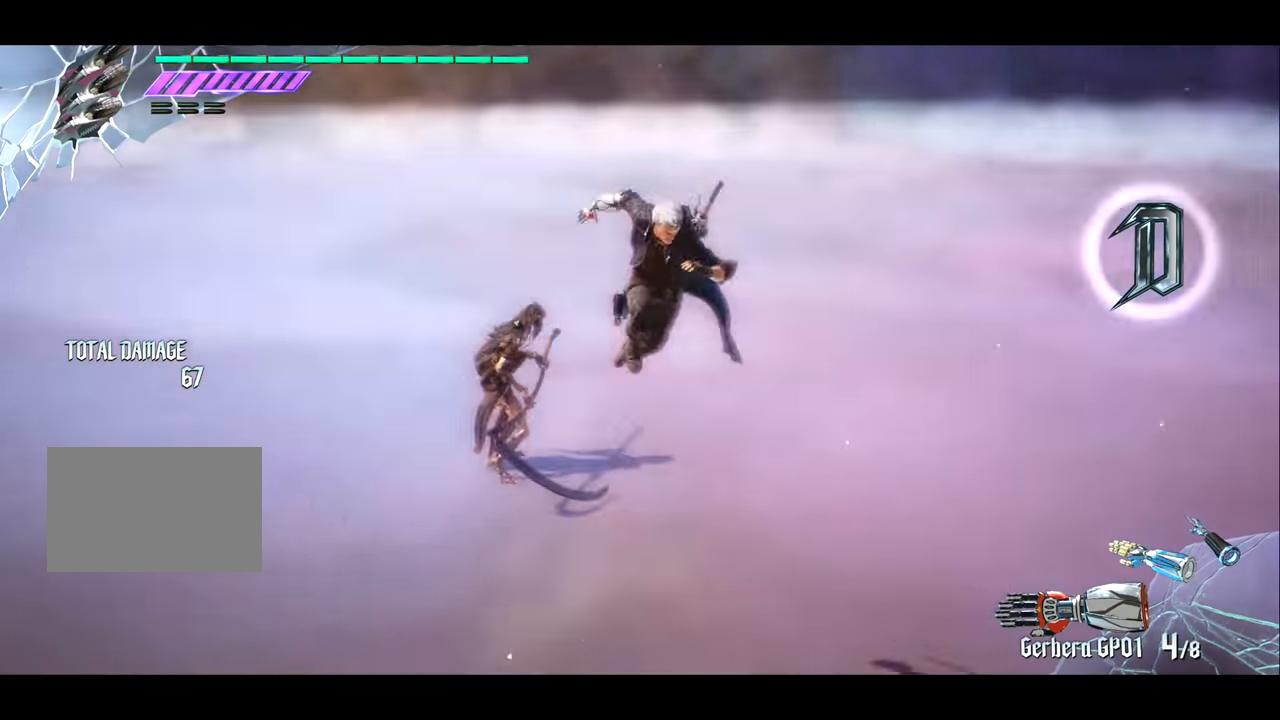
{"buttons": [], "left_stick": "up", "right_stick": "center", "events": [[17, "left_stick", "left"], [317, "left_stick", "up"], [384, "right_stick", "center"]]}
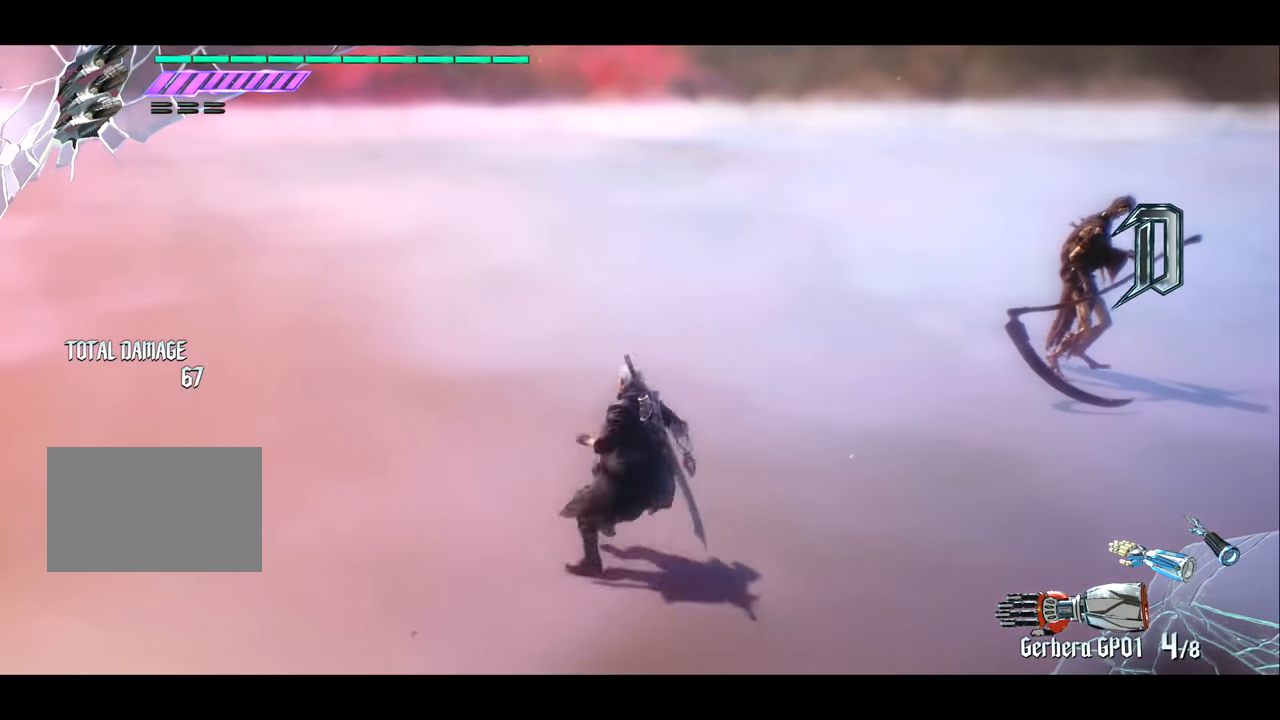
{"buttons": [], "left_stick": "up", "right_stick": "center", "events": [[250, "right_stick", "right"], [450, "right_stick", "center"]]}
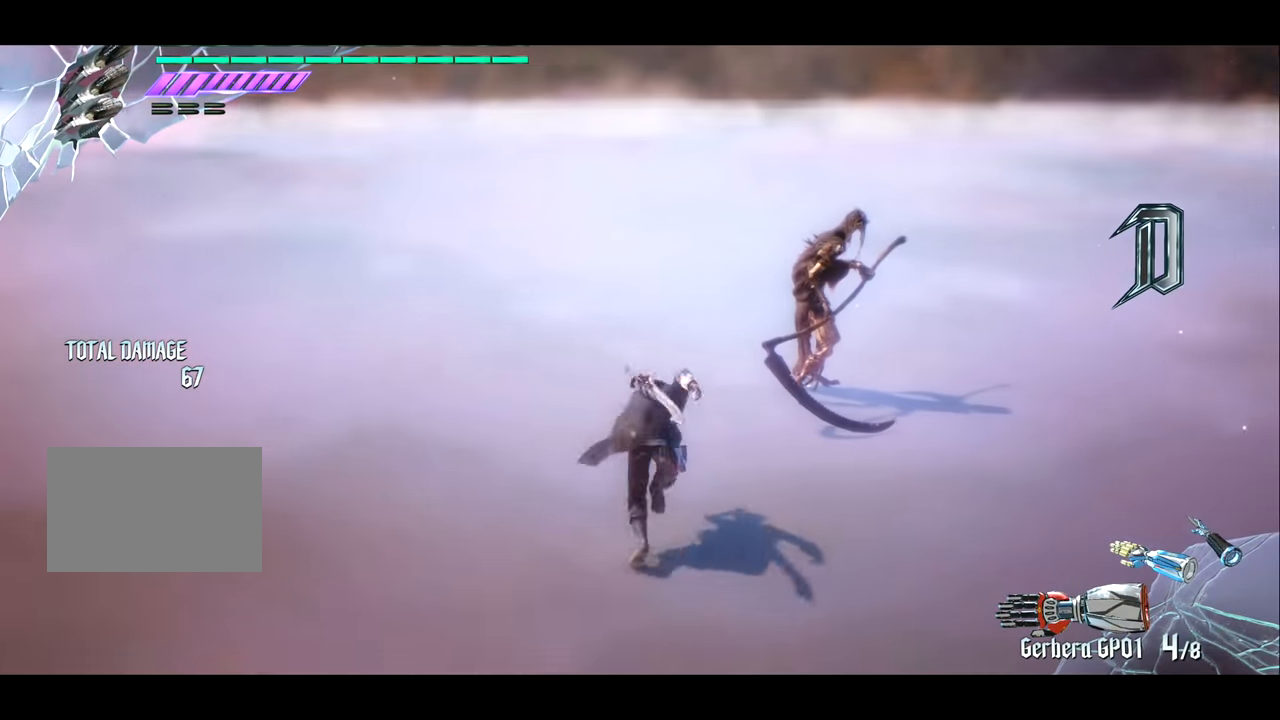
{"buttons": [], "left_stick": "up", "right_stick": "center", "events": [[217, "left_stick", "left"], [217, "right_stick", "left"], [417, "right_stick", "center"], [451, "left_stick", "up"]]}